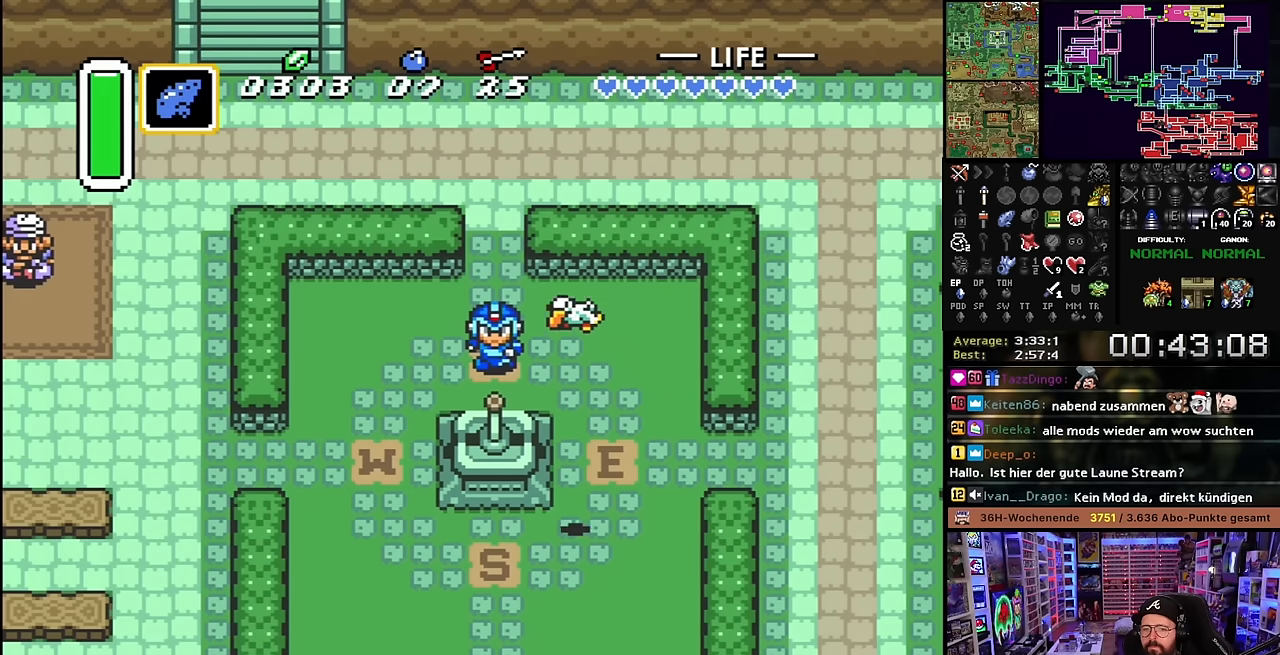
Gameplay with a controller (Nintendo layout); each line is a JSON object with the inputs held at the frame after it. "events" lists button and stick changes between this image and that frame as [ms after this image, input, new state], when the widget could be followed in between. Not read: L3 R3.
{"buttons": ["DPAD_DOWN", "DPAD_RIGHT"], "events": [[66, "Y", "up"], [100, "DPAD_DOWN", "down"], [183, "Y", "down"], [300, "Y", "up"], [400, "Y", "down"], [500, "Y", "up"]]}
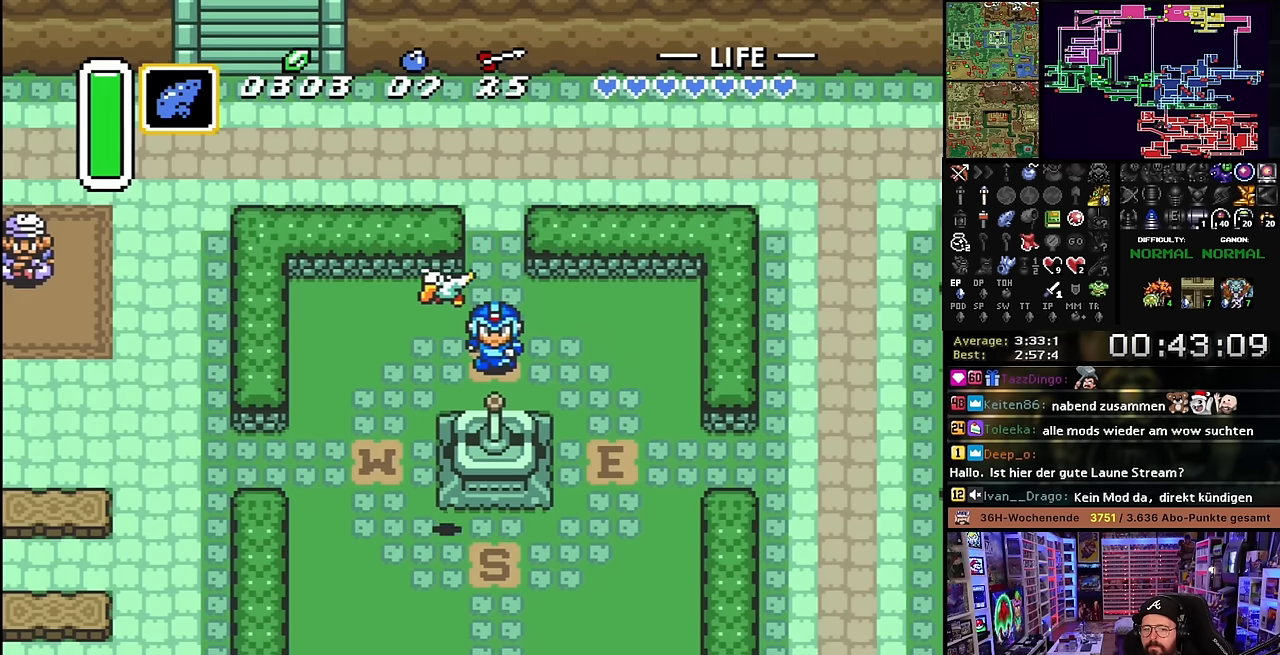
{"buttons": ["DPAD_DOWN", "DPAD_RIGHT"], "events": [[100, "Y", "down"], [216, "Y", "up"], [316, "Y", "down"], [433, "Y", "up"]]}
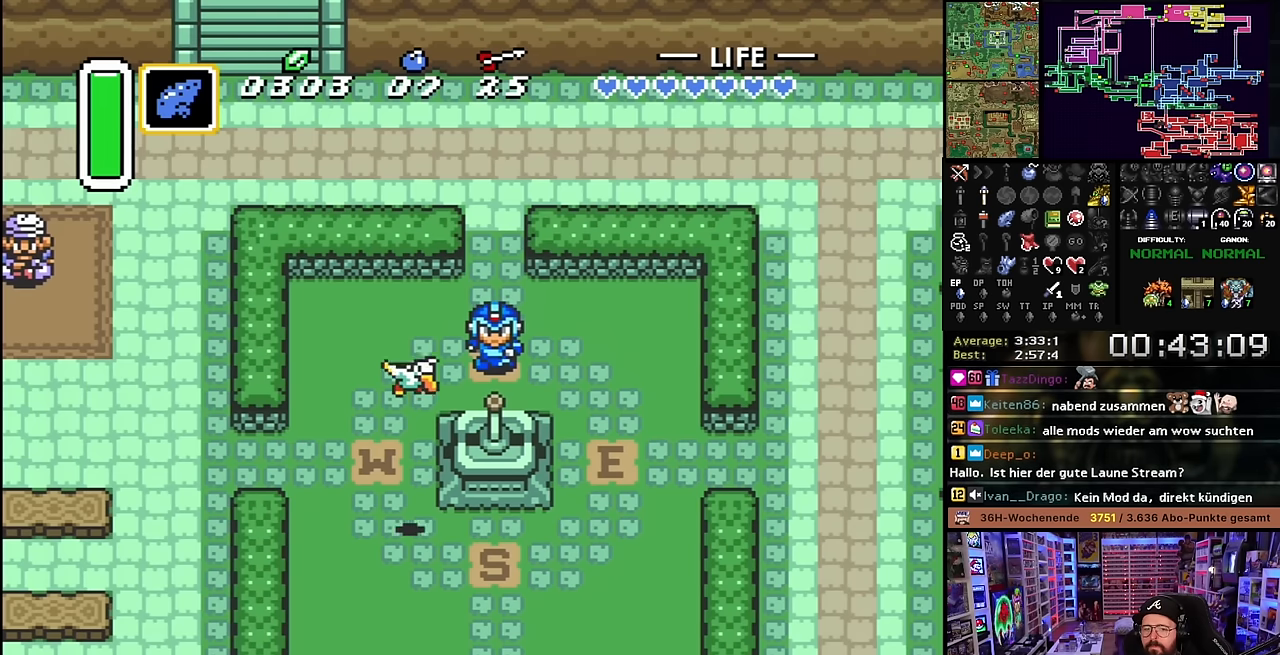
{"buttons": ["Y"], "events": [[33, "Y", "down"], [50, "DPAD_DOWN", "up"], [100, "DPAD_RIGHT", "up"], [133, "Y", "up"], [250, "Y", "down"], [383, "Y", "up"], [483, "Y", "down"]]}
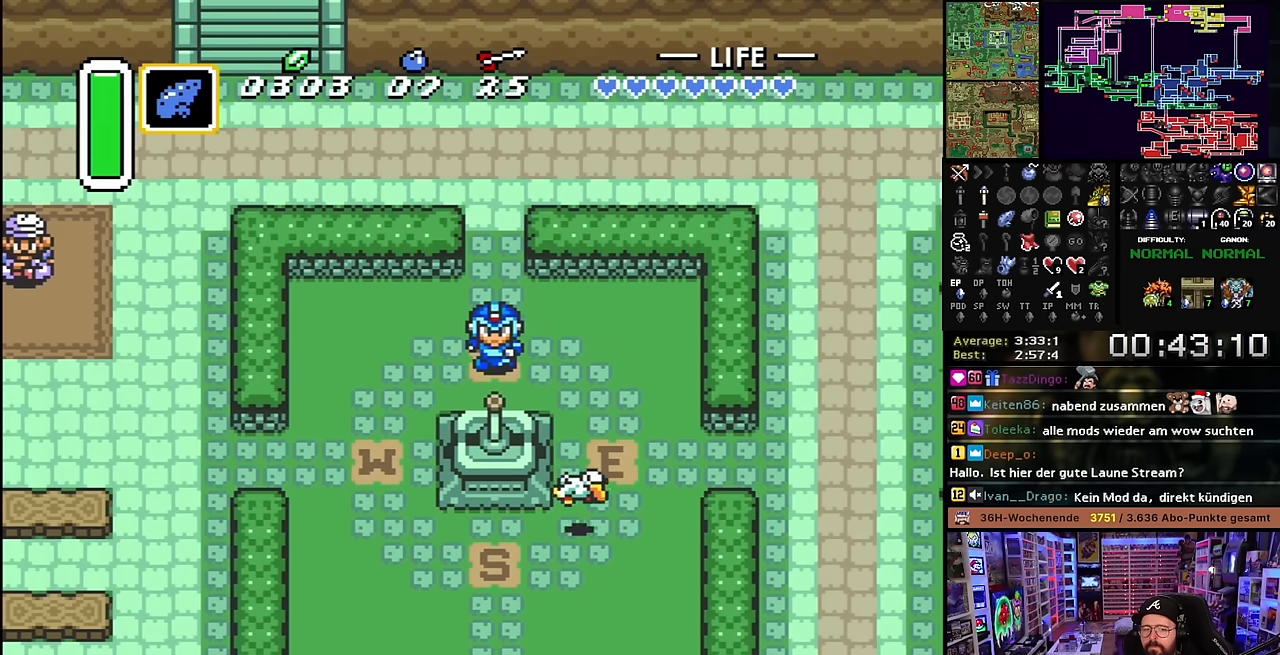
{"buttons": [], "events": [[66, "Y", "up"], [183, "Y", "down"], [300, "Y", "up"], [416, "Y", "down"], [483, "Y", "up"]]}
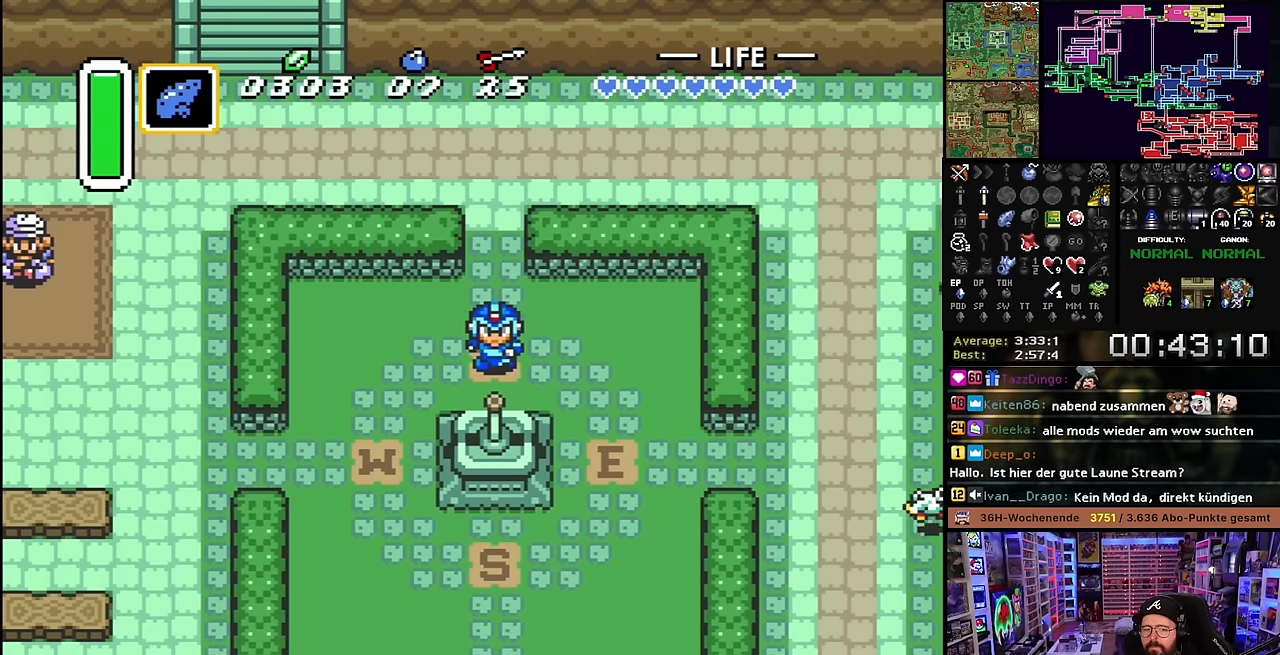
{"buttons": ["Y", "DPAD_LEFT"], "events": [[100, "Y", "down"], [183, "Y", "up"], [266, "DPAD_RIGHT", "down"], [300, "Y", "down"], [333, "DPAD_DOWN", "down"], [416, "Y", "up"], [433, "DPAD_DOWN", "up"], [433, "DPAD_RIGHT", "up"], [450, "DPAD_LEFT", "down"], [483, "Y", "down"]]}
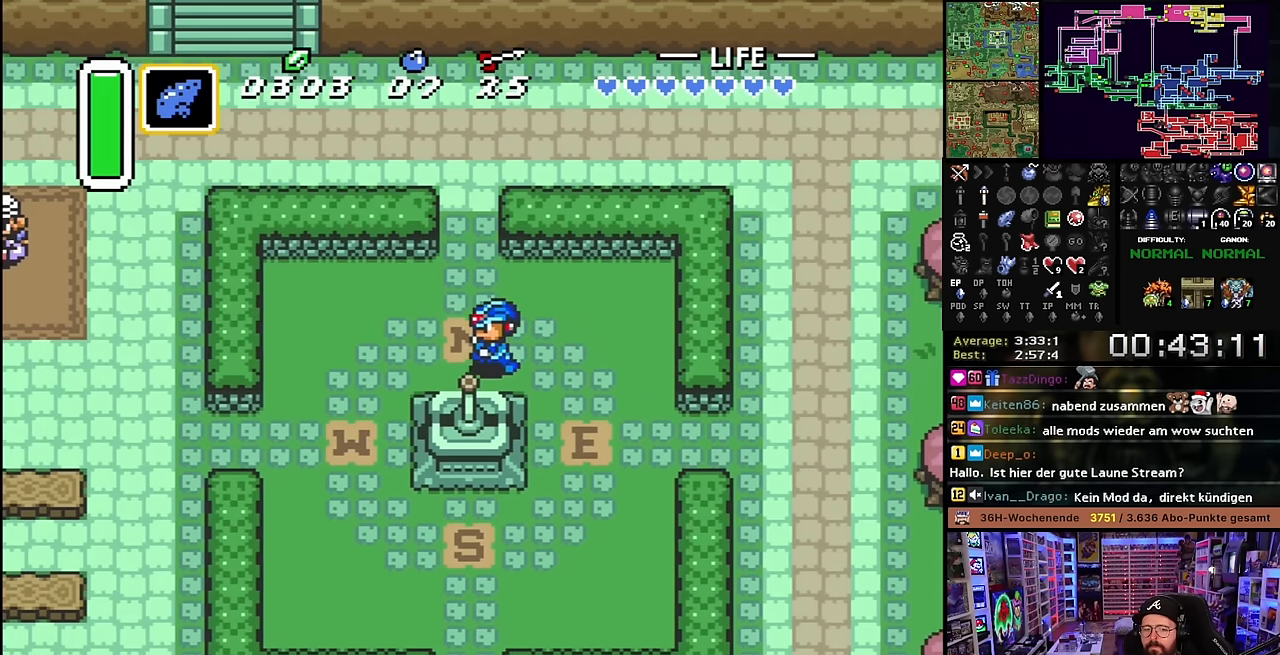
{"buttons": [], "events": [[66, "DPAD_LEFT", "up"], [100, "Y", "up"], [183, "Y", "down"], [300, "Y", "up"], [366, "Y", "down"], [466, "Y", "up"]]}
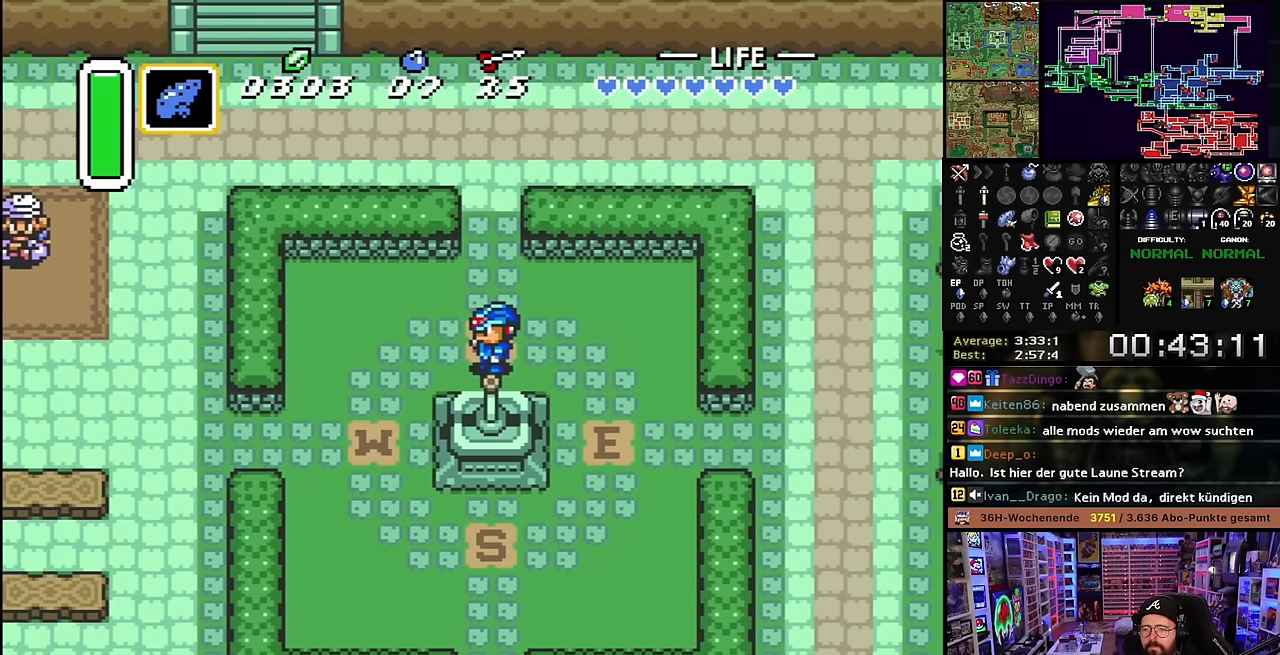
{"buttons": ["Y", "DPAD_DOWN"], "events": [[66, "Y", "down"], [183, "Y", "up"], [200, "DPAD_UP", "down"], [250, "DPAD_LEFT", "down"], [250, "Y", "down"], [283, "DPAD_UP", "up"], [383, "Y", "up"], [450, "Y", "down"], [466, "DPAD_DOWN", "down"], [500, "DPAD_LEFT", "up"]]}
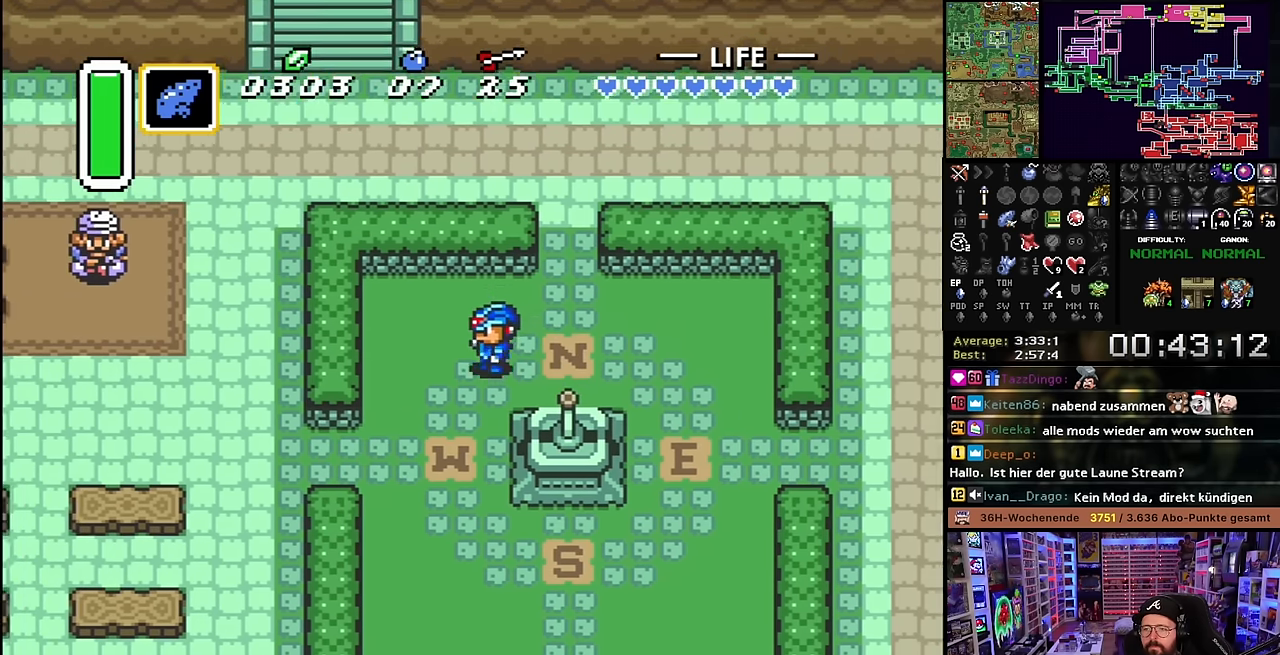
{"buttons": ["DPAD_DOWN", "DPAD_RIGHT"]}
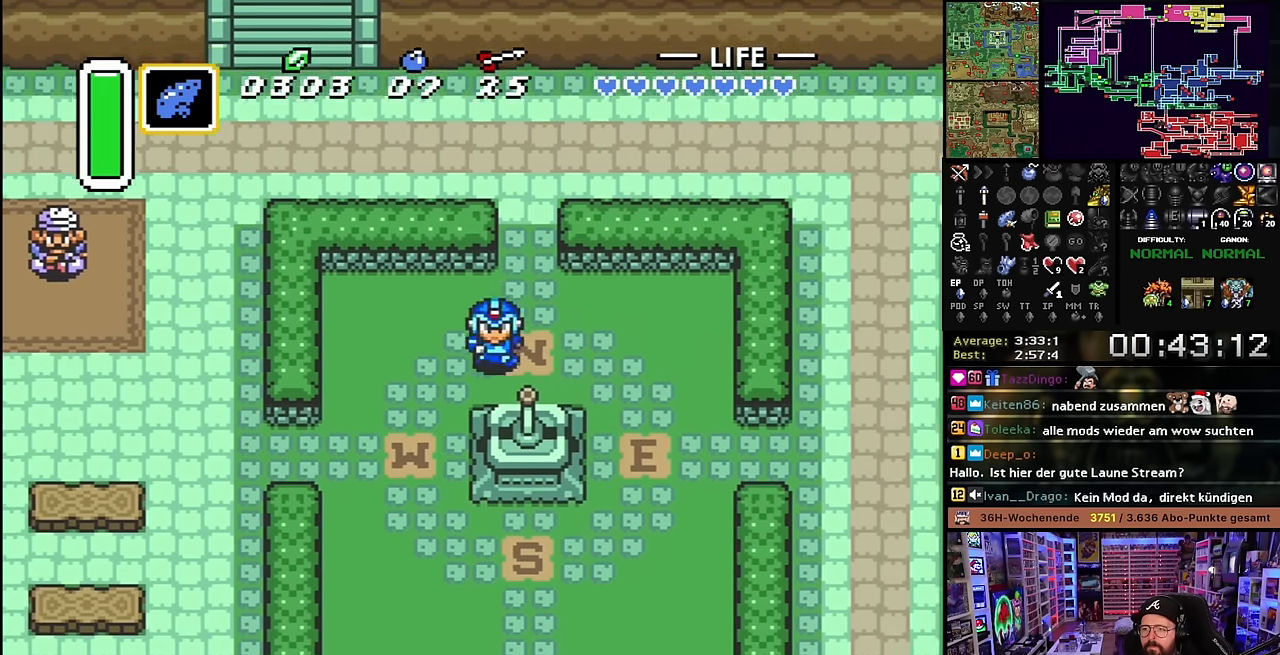
{"buttons": ["Y", "DPAD_UP", "DPAD_RIGHT"]}
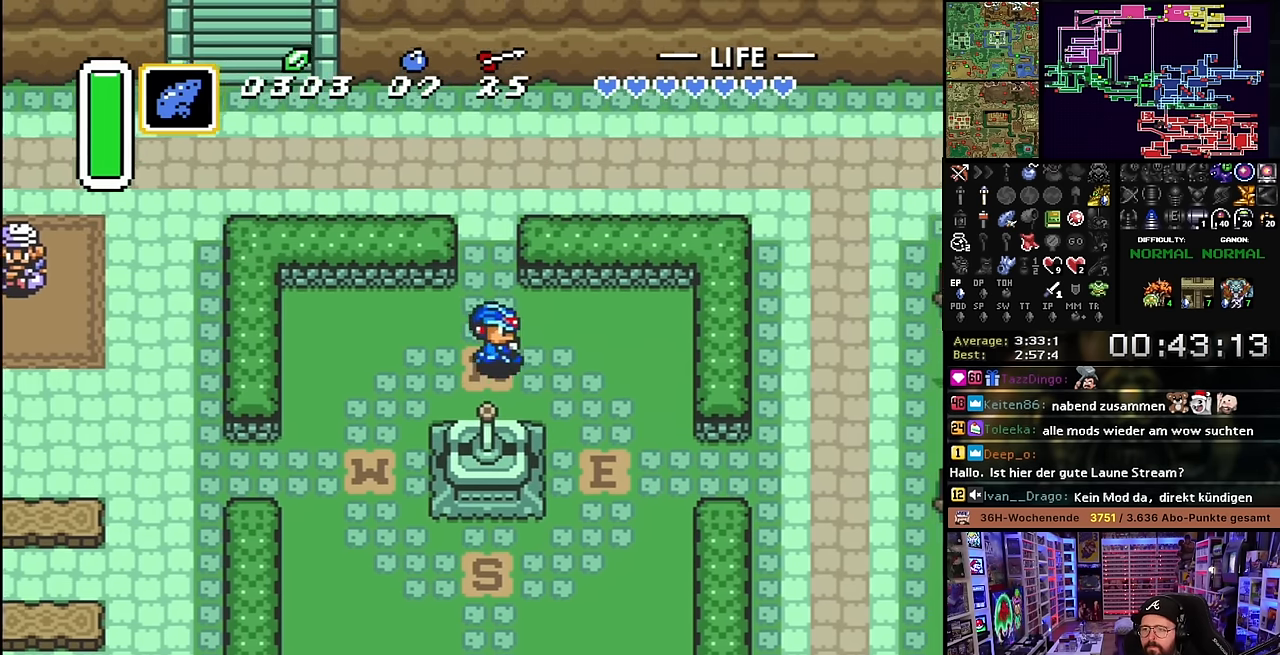
{"buttons": []}
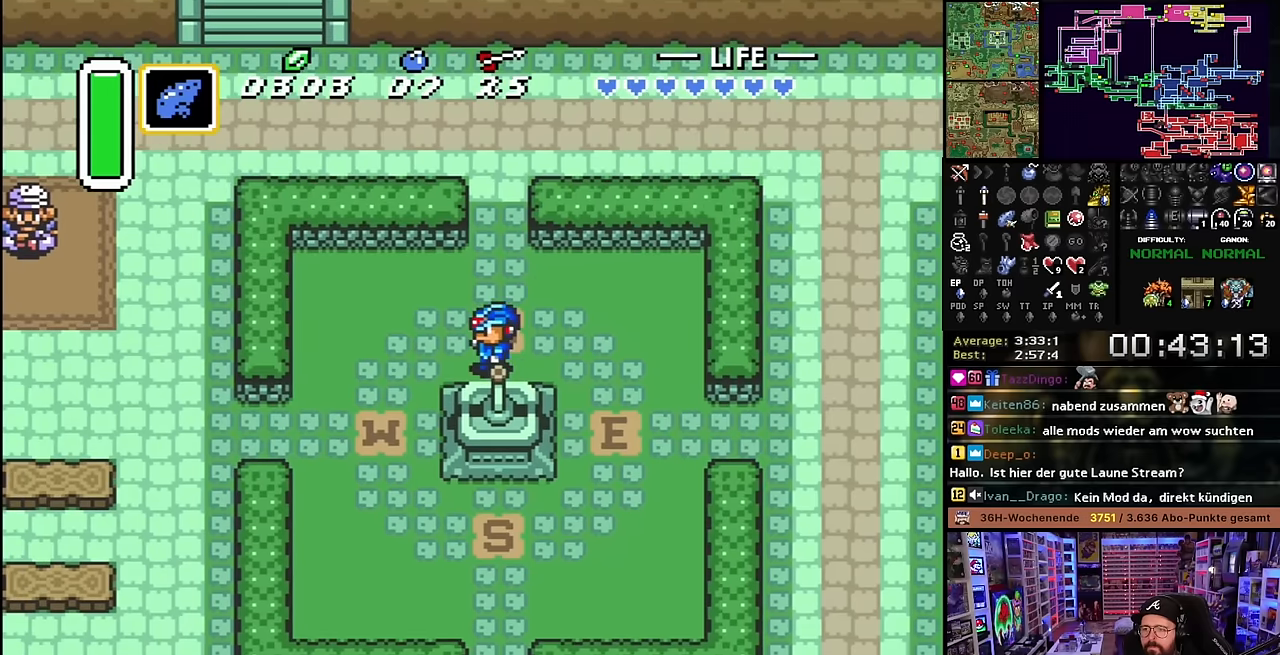
{"buttons": ["B"], "events": [[16, "DPAD_UP", "down"], [100, "B", "down"], [100, "DPAD_UP", "up"], [183, "B", "up"], [266, "B", "down"], [366, "B", "up"], [433, "B", "down"]]}
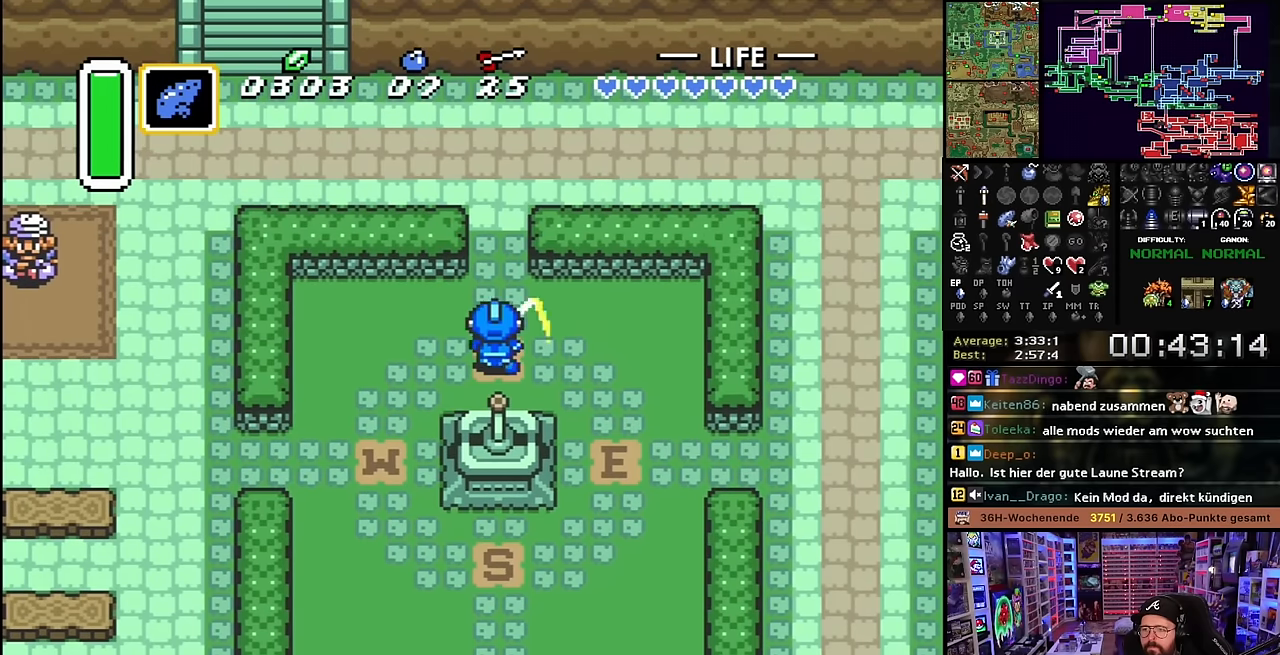
{"buttons": ["B"], "events": [[50, "B", "up"], [100, "B", "down"], [200, "B", "up"], [283, "B", "down"], [350, "B", "up"], [416, "B", "down"]]}
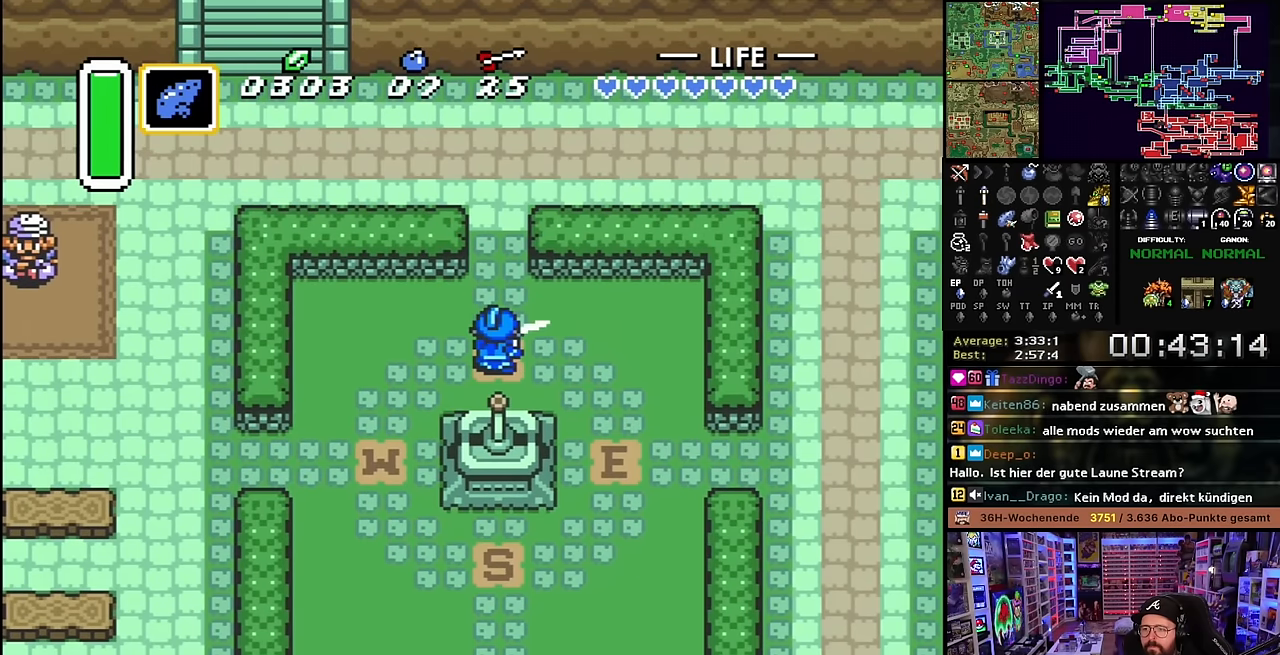
{"buttons": ["B"], "events": [[33, "B", "up"], [100, "B", "down"], [216, "B", "up"], [283, "B", "down"], [400, "B", "up"], [466, "B", "down"]]}
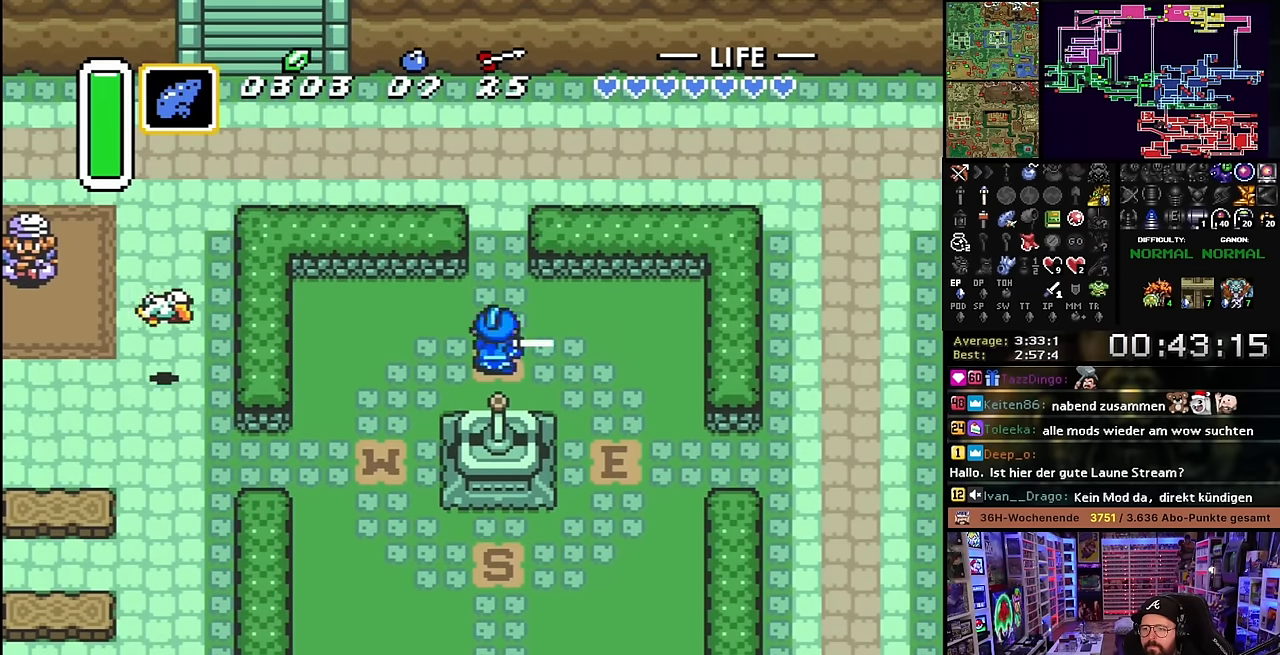
{"buttons": [], "events": [[83, "B", "up"], [150, "B", "down"], [250, "B", "up"], [333, "B", "down"], [433, "B", "up"]]}
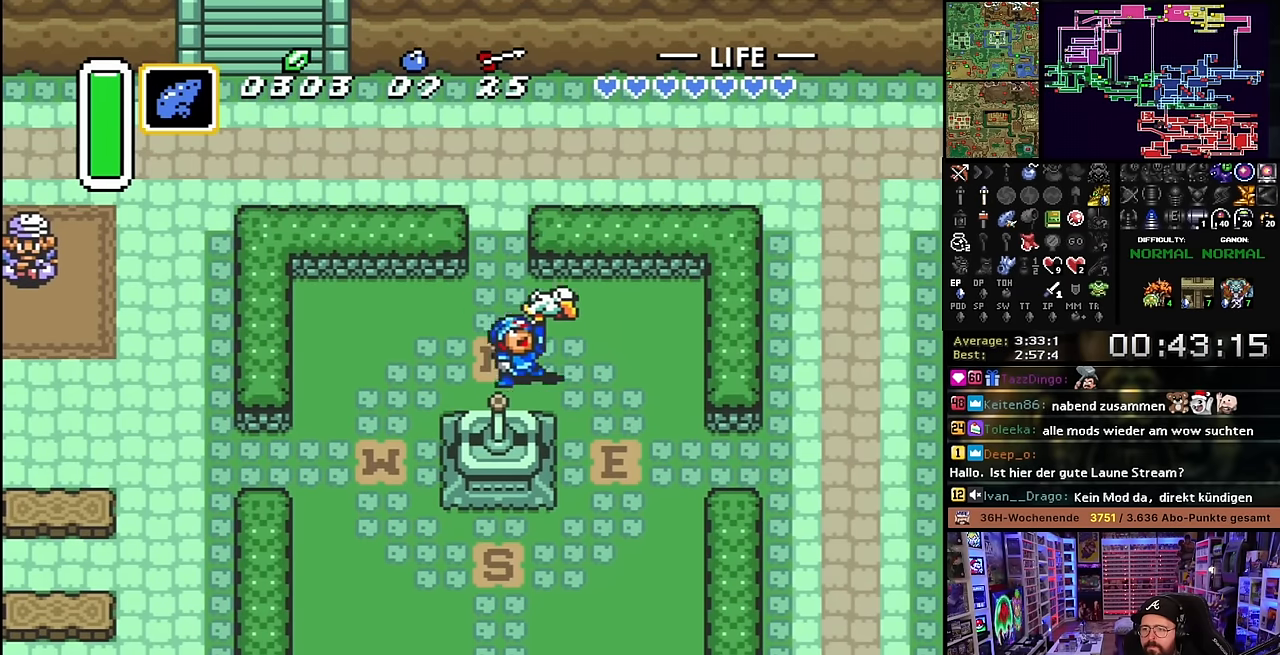
{"buttons": [], "events": [[16, "B", "down"], [133, "B", "up"], [233, "B", "down"], [316, "B", "up"], [383, "B", "down"], [500, "B", "up"]]}
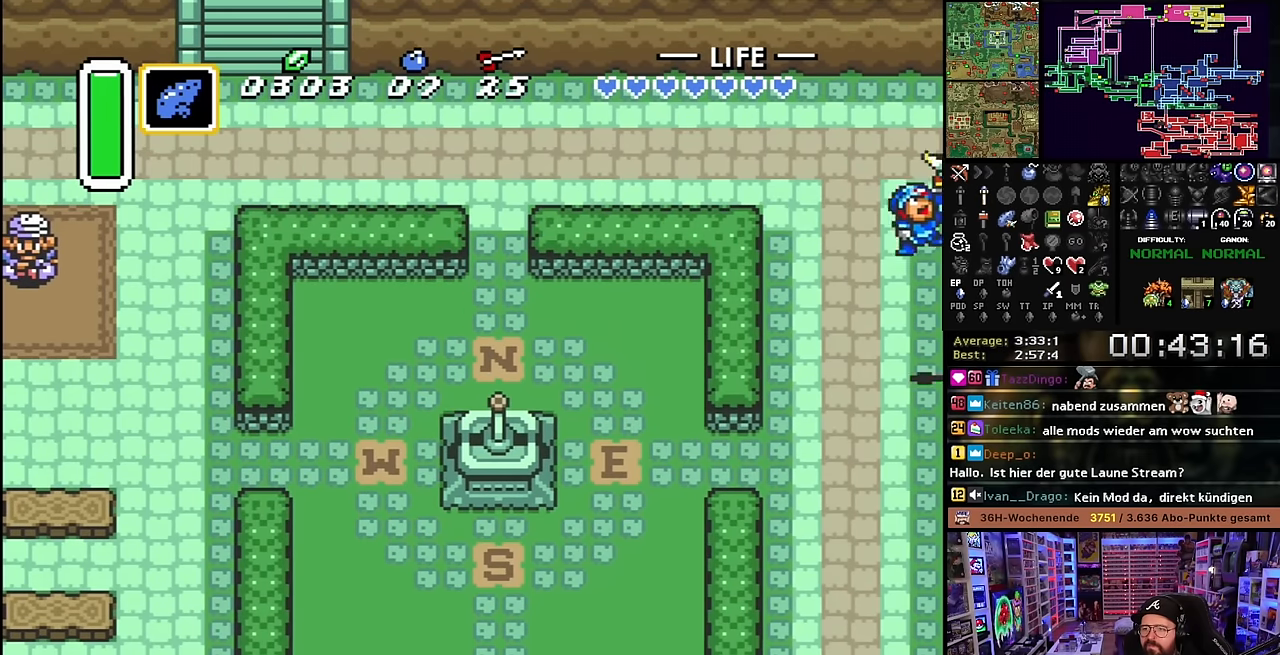
{"buttons": [], "events": [[50, "B", "down"], [183, "B", "up"]]}
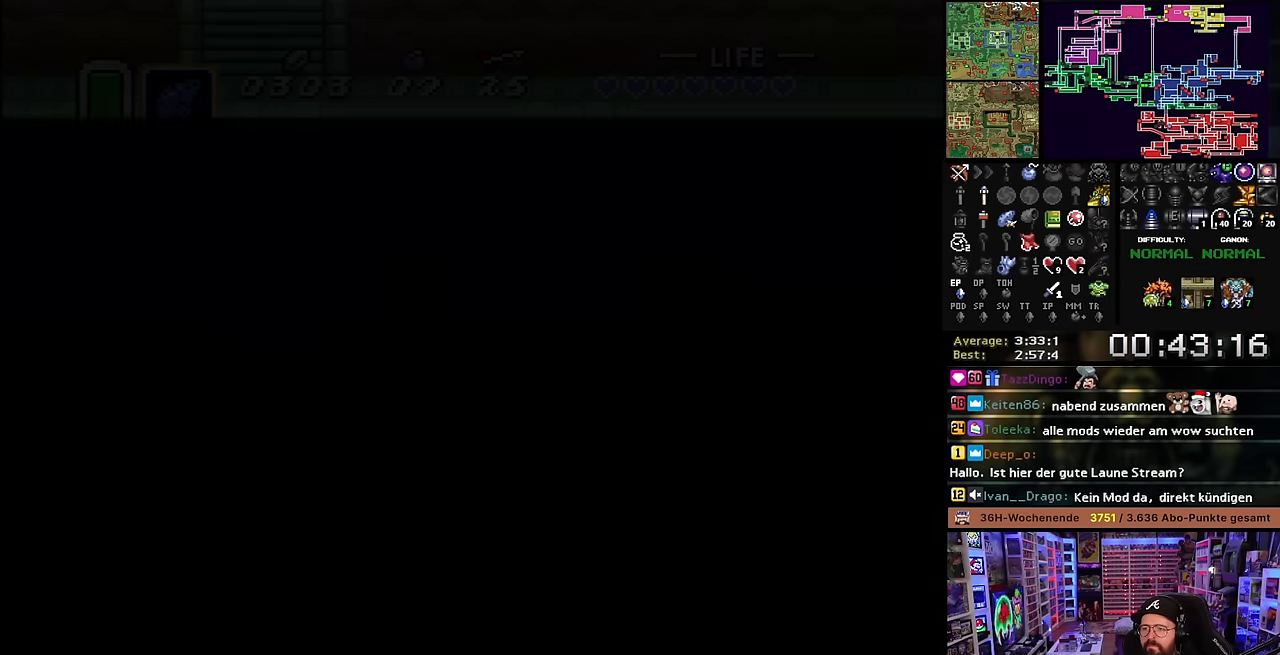
{"buttons": ["DPAD_UP"], "events": [[16, "DPAD_UP", "down"], [83, "DPAD_UP", "up"], [150, "DPAD_UP", "down"], [216, "DPAD_UP", "up"], [300, "DPAD_UP", "down"], [366, "DPAD_UP", "up"], [433, "DPAD_UP", "down"]]}
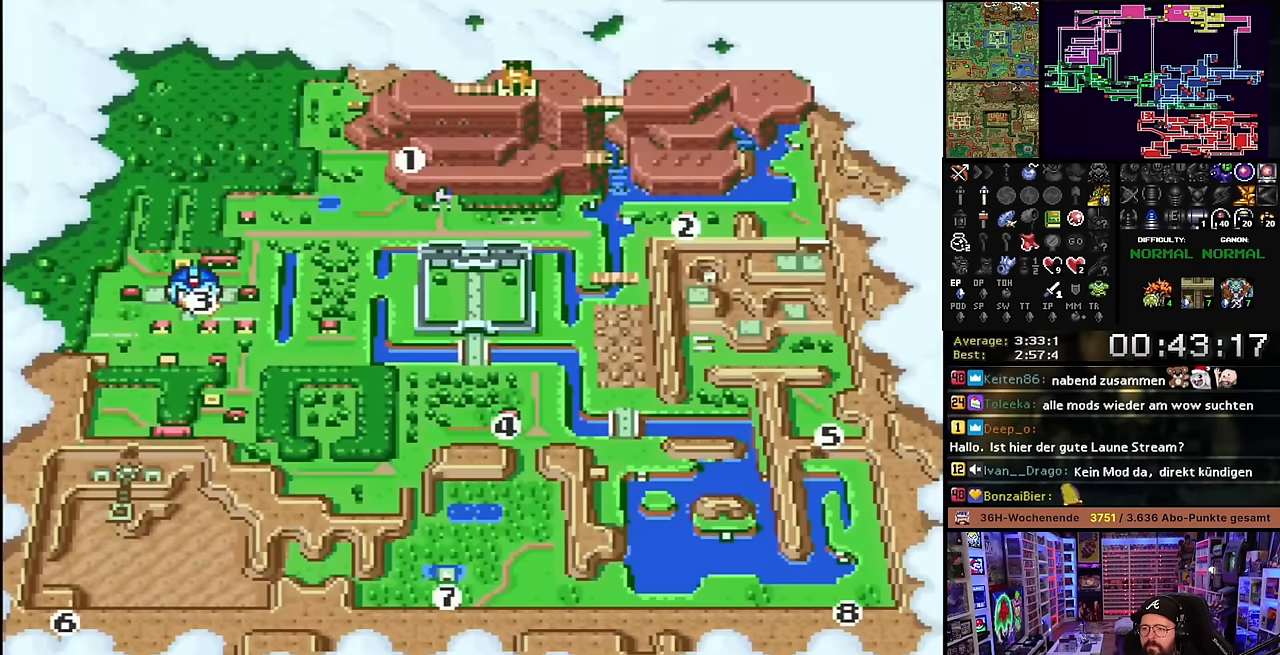
{"buttons": ["A"], "events": [[16, "DPAD_UP", "up"], [83, "DPAD_UP", "down"], [183, "DPAD_UP", "up"], [383, "DPAD_UP", "down"], [450, "DPAD_UP", "up"], [483, "A", "down"]]}
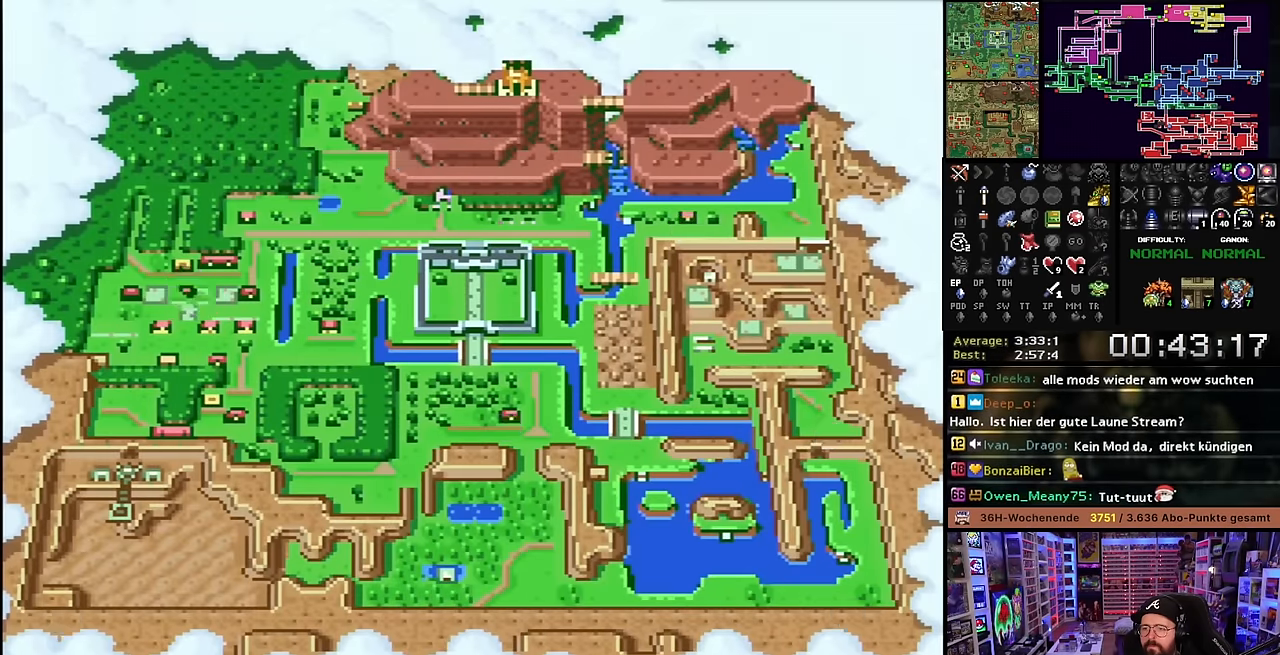
{"buttons": ["A"], "events": [[100, "A", "up"], [183, "A", "down"], [283, "A", "up"], [416, "A", "down"]]}
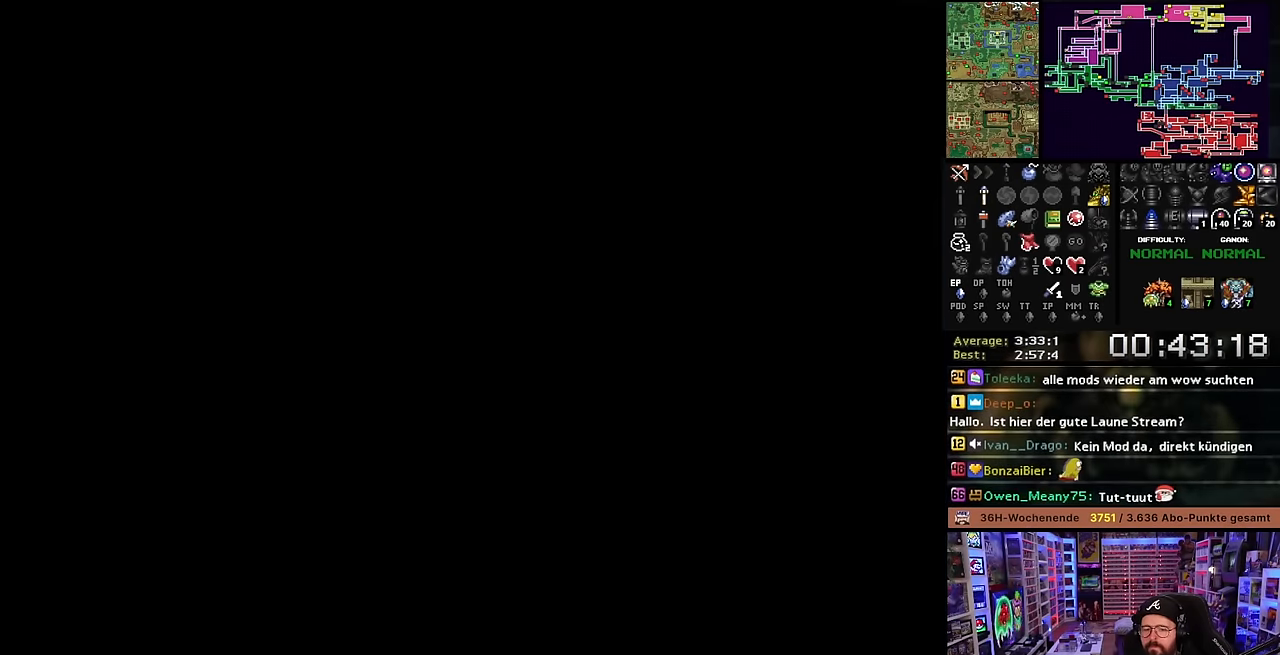
{"buttons": ["A"], "events": [[16, "A", "up"], [16, "DPAD_DOWN", "down"], [33, "DPAD_DOWN", "up"], [116, "A", "down"], [200, "A", "up"], [283, "A", "down"], [400, "A", "up"], [500, "A", "down"]]}
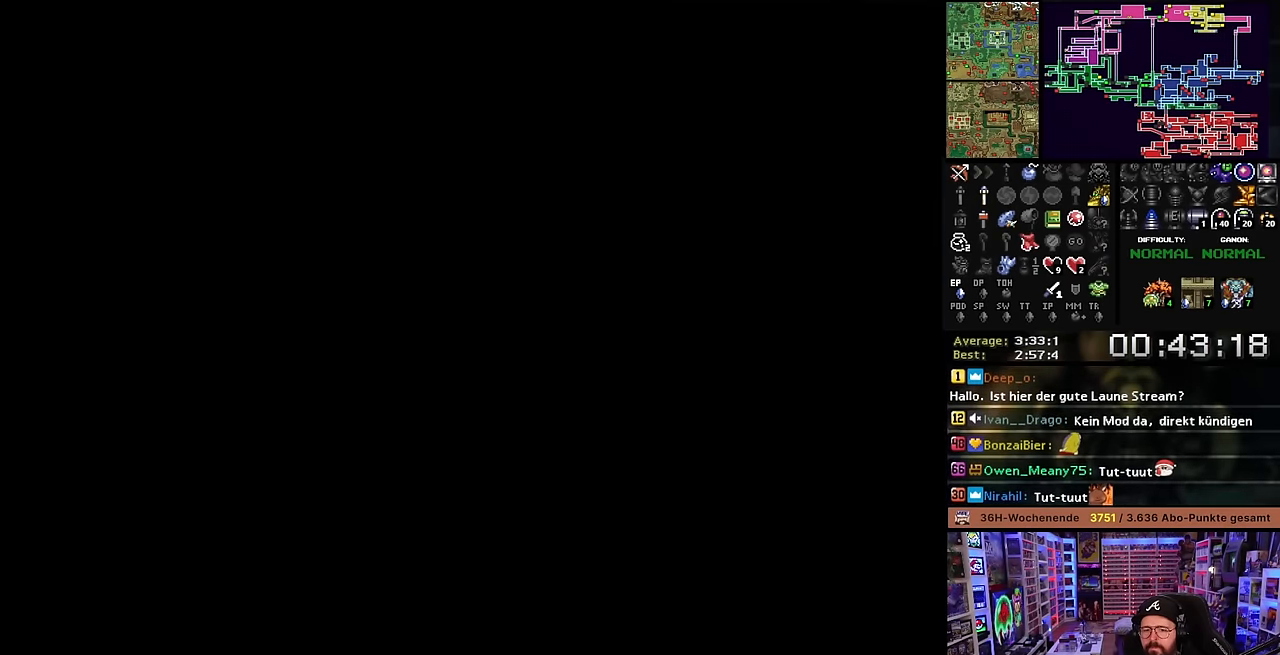
{"buttons": ["DPAD_UP"], "events": [[116, "A", "up"], [183, "A", "down"], [300, "A", "up"], [350, "DPAD_UP", "down"]]}
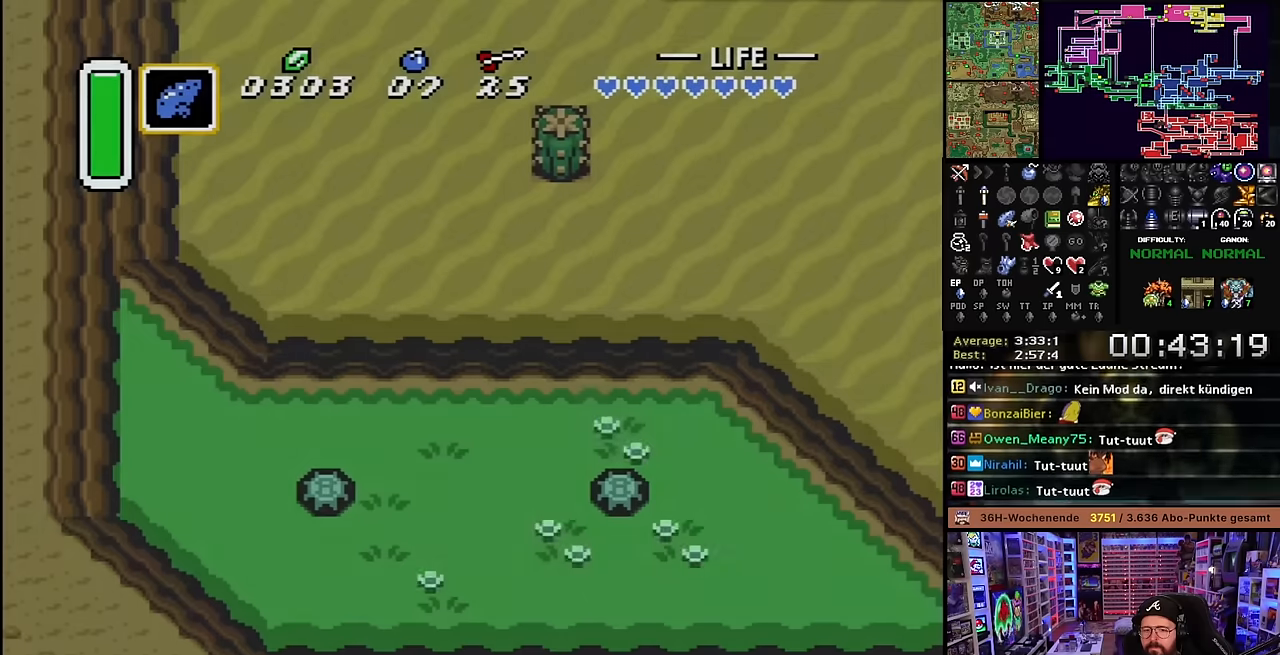
{"buttons": ["DPAD_UP"], "events": []}
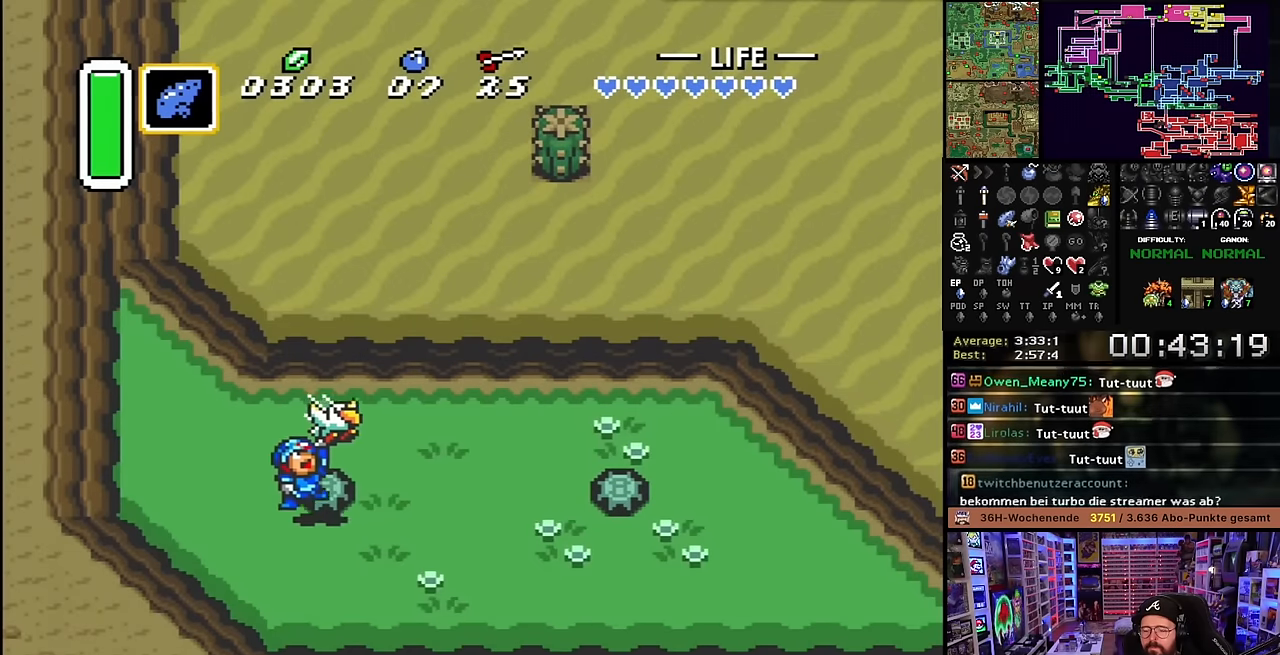
{"buttons": ["DPAD_UP"], "events": []}
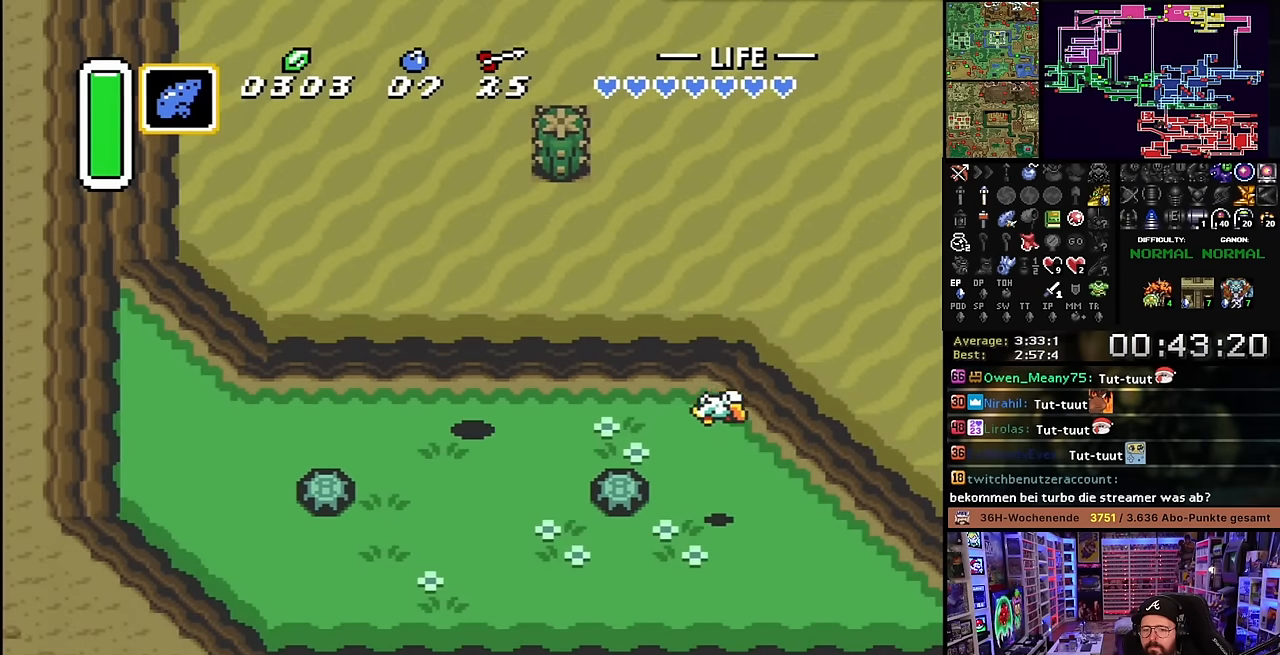
{"buttons": ["DPAD_UP"], "events": [[317, "DPAD_UP", "up"], [317, "Y", "down"], [333, "DPAD_UP", "down"], [333, "Y", "up"]]}
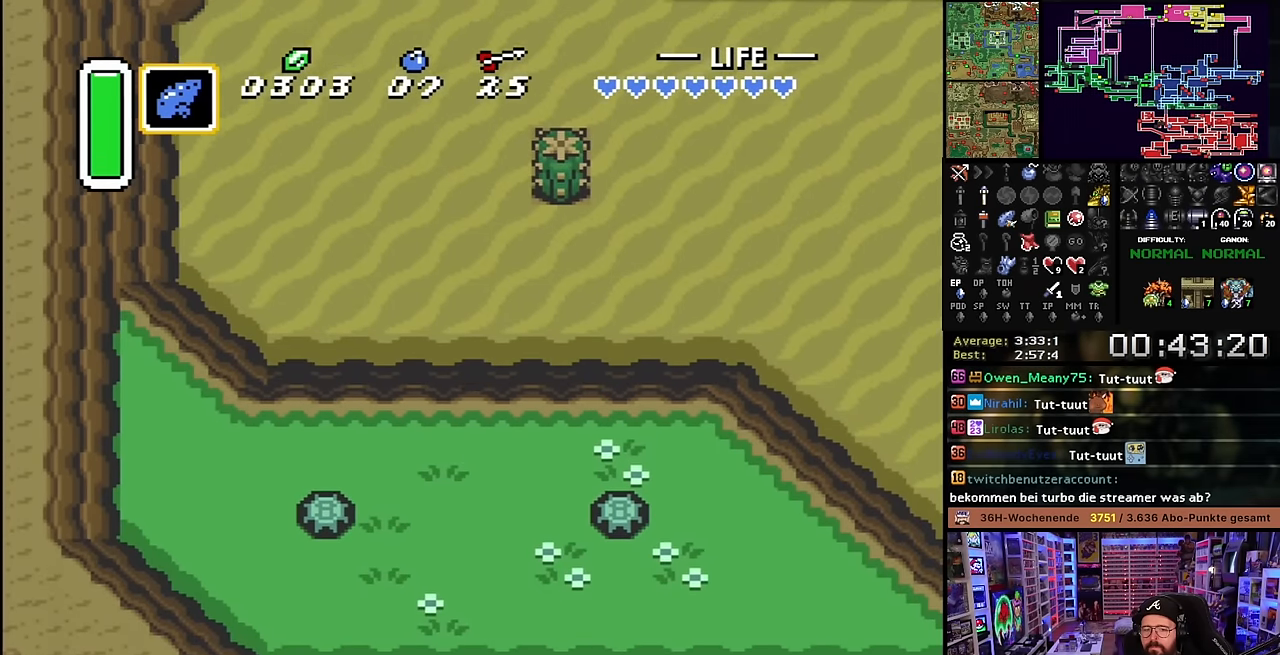
{"buttons": ["DPAD_UP"], "events": [[233, "DPAD_UP", "up"], [250, "DPAD_UP", "down"]]}
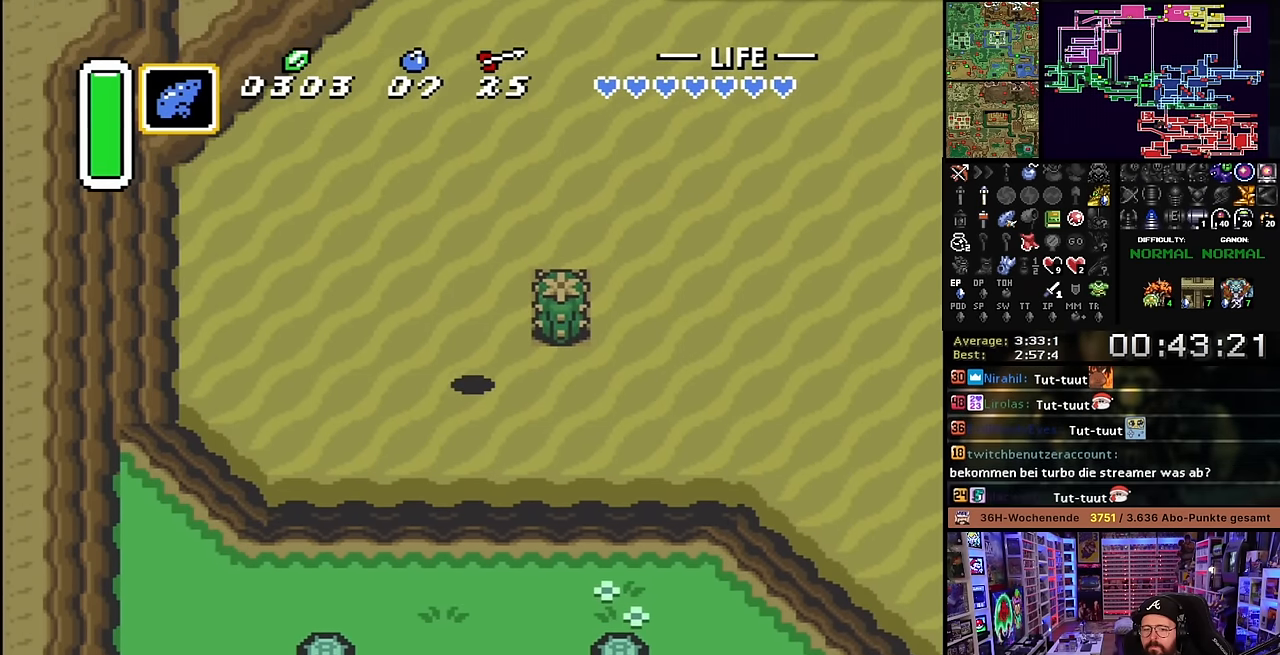
{"buttons": ["DPAD_UP"], "events": []}
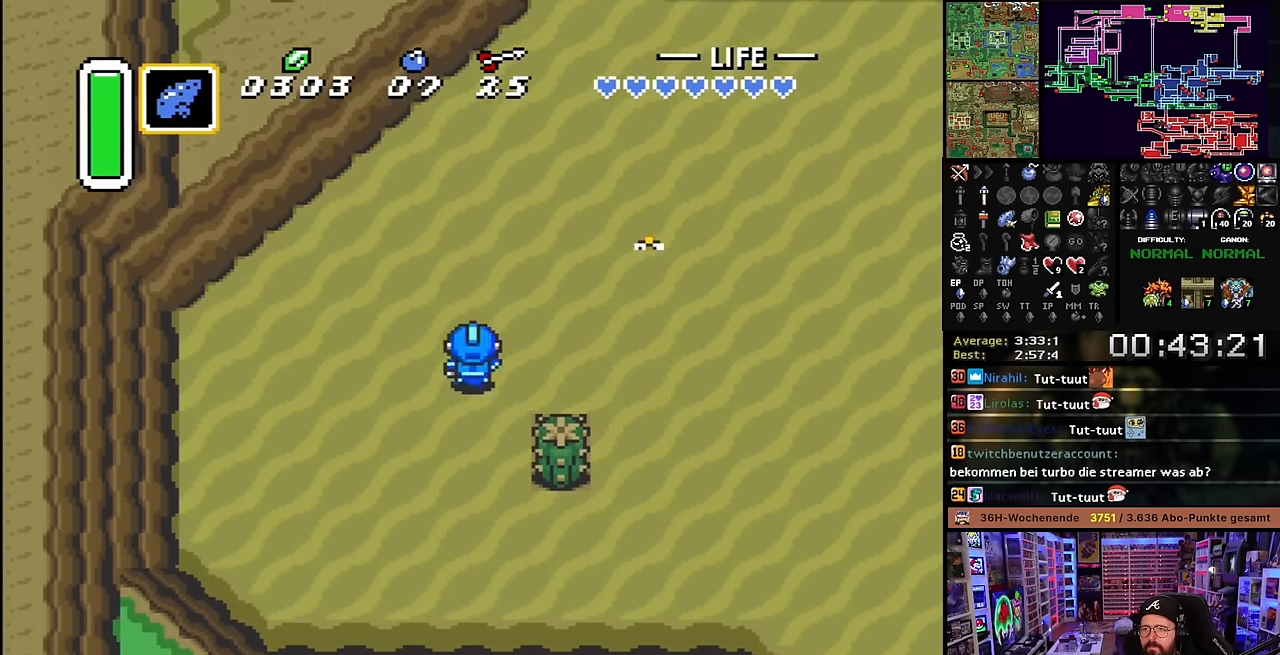
{"buttons": ["DPAD_UP"], "events": []}
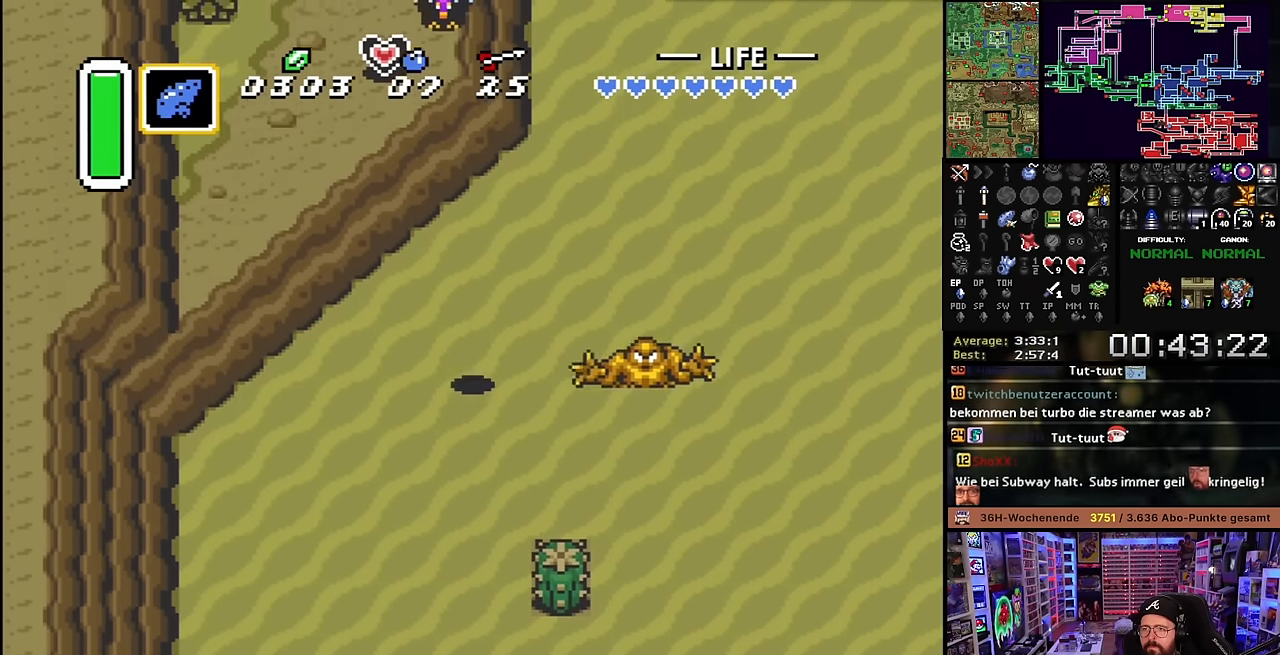
{"buttons": ["DPAD_UP", "DPAD_RIGHT"], "events": [[250, "DPAD_RIGHT", "down"]]}
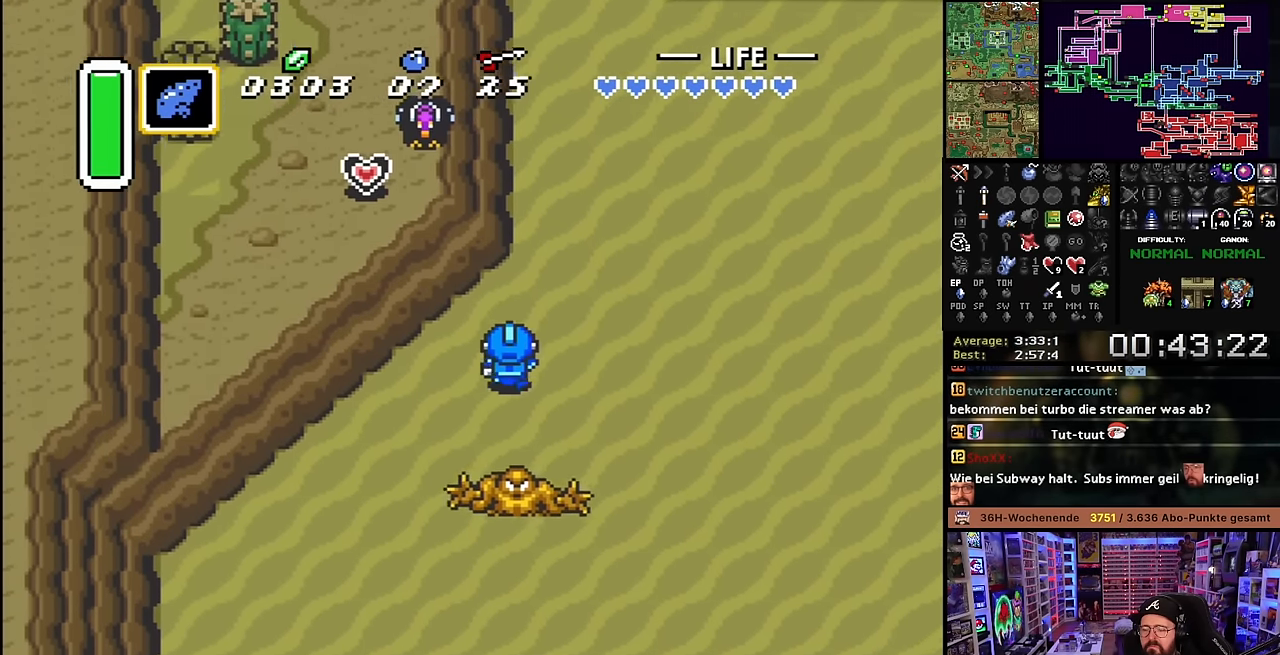
{"buttons": ["DPAD_UP", "DPAD_RIGHT"], "events": []}
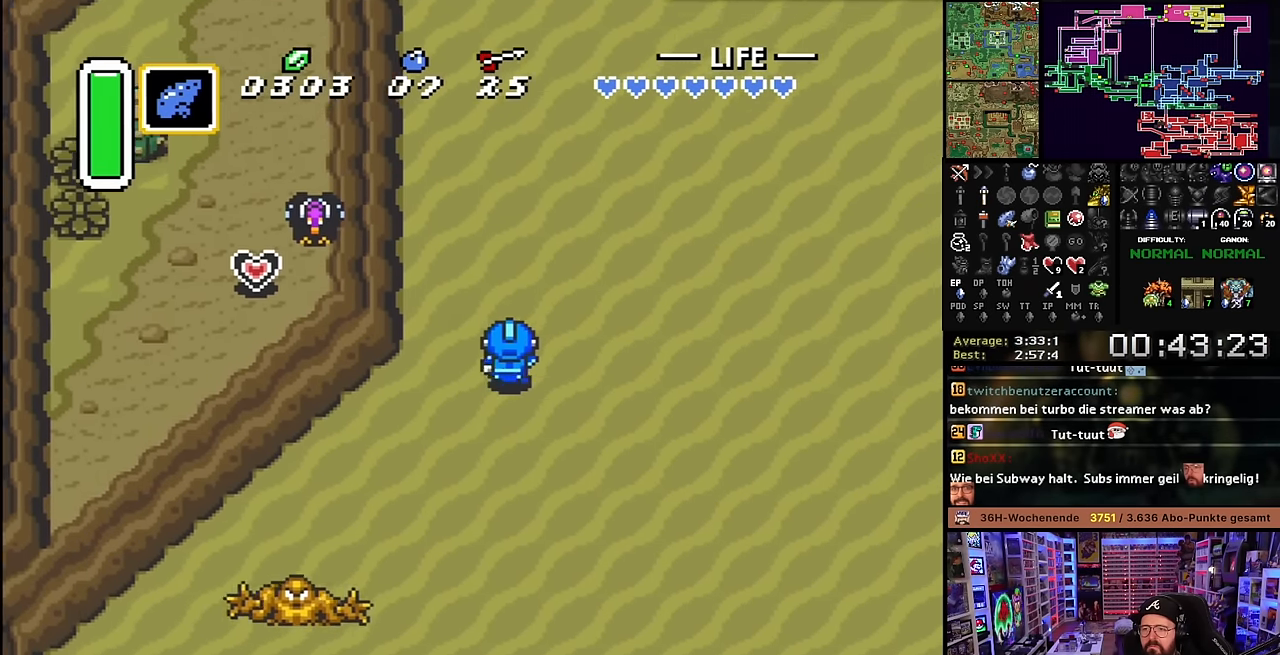
{"buttons": ["DPAD_UP", "DPAD_RIGHT"], "events": [[33, "DPAD_RIGHT", "up"], [33, "Y", "down"], [50, "DPAD_RIGHT", "down"], [50, "Y", "up"], [267, "Y", "down"], [367, "Y", "up"], [450, "DPAD_RIGHT", "up"], [467, "DPAD_RIGHT", "down"]]}
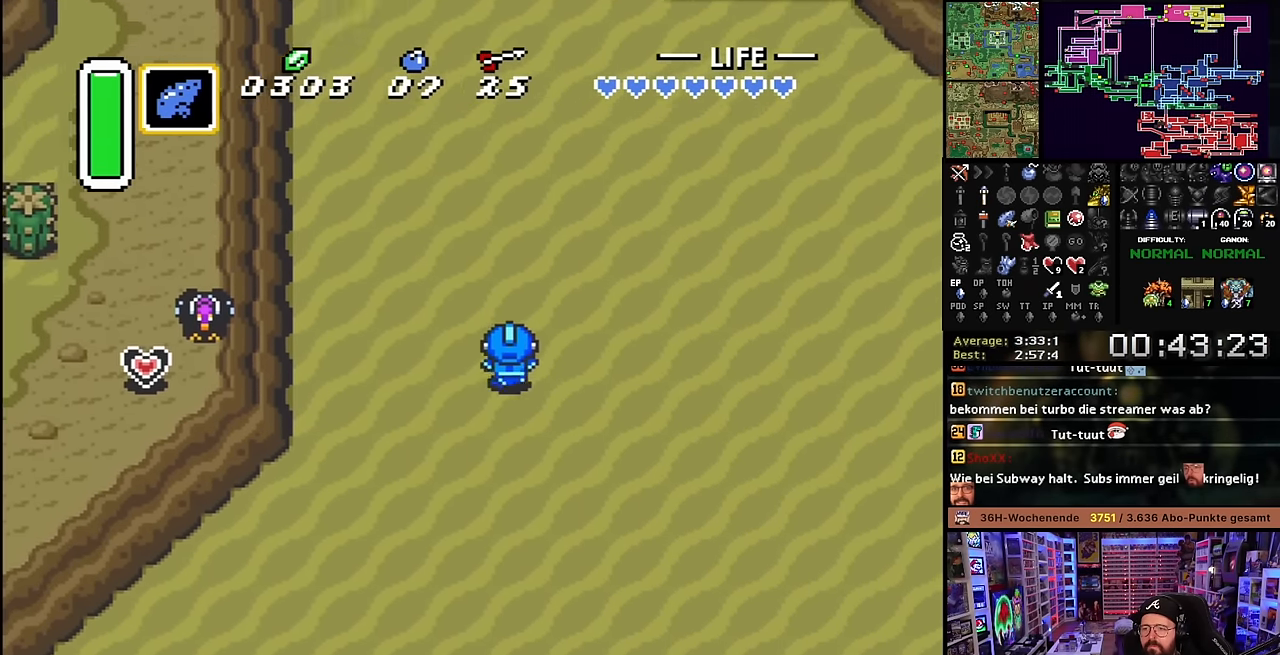
{"buttons": ["B", "DPAD_DOWN"], "events": [[33, "DPAD_UP", "up"], [117, "DPAD_DOWN", "down"], [150, "DPAD_RIGHT", "up"], [217, "B", "down"], [317, "B", "up"], [400, "B", "down"]]}